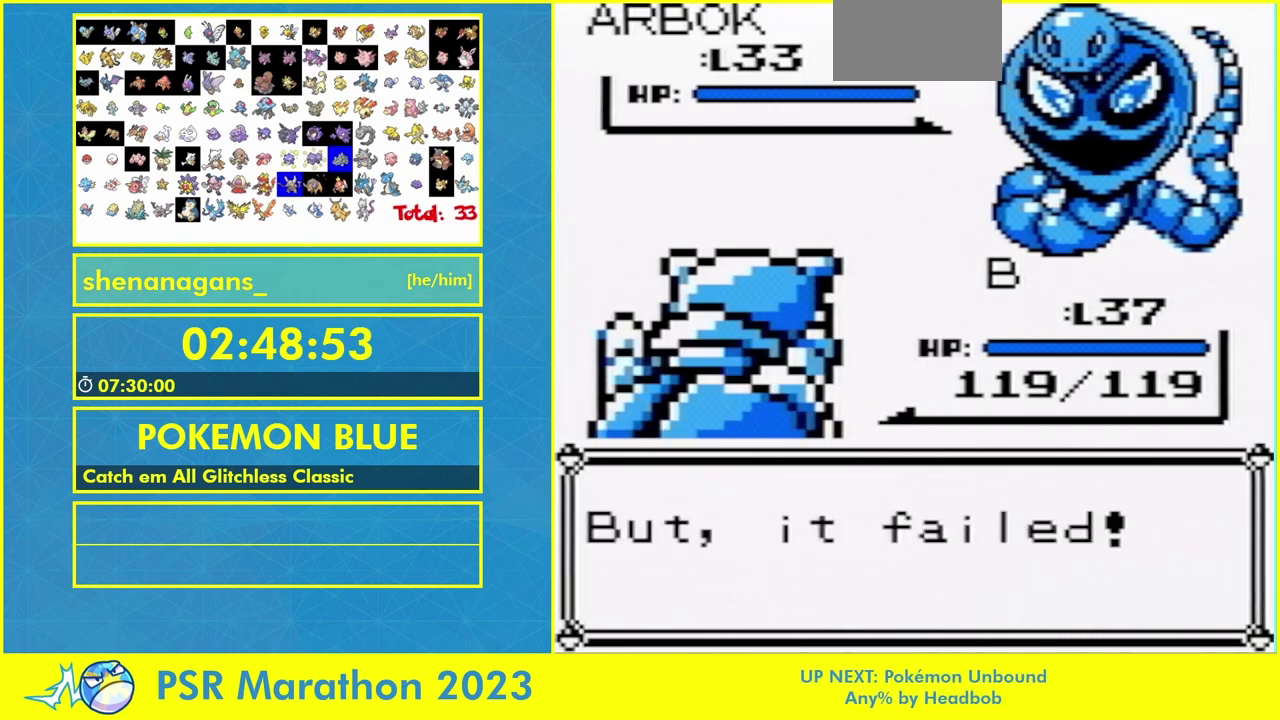
Gameplay with a controller (Nintendo layout); each line is a JSON object with the inputs held at the frame after it. "events" lists button and stick changes between this image and that frame as [ms after this image, input, new state], when the widget could be followed in between. Not read: A L3 R3.
{"buttons": ["B"], "events": []}
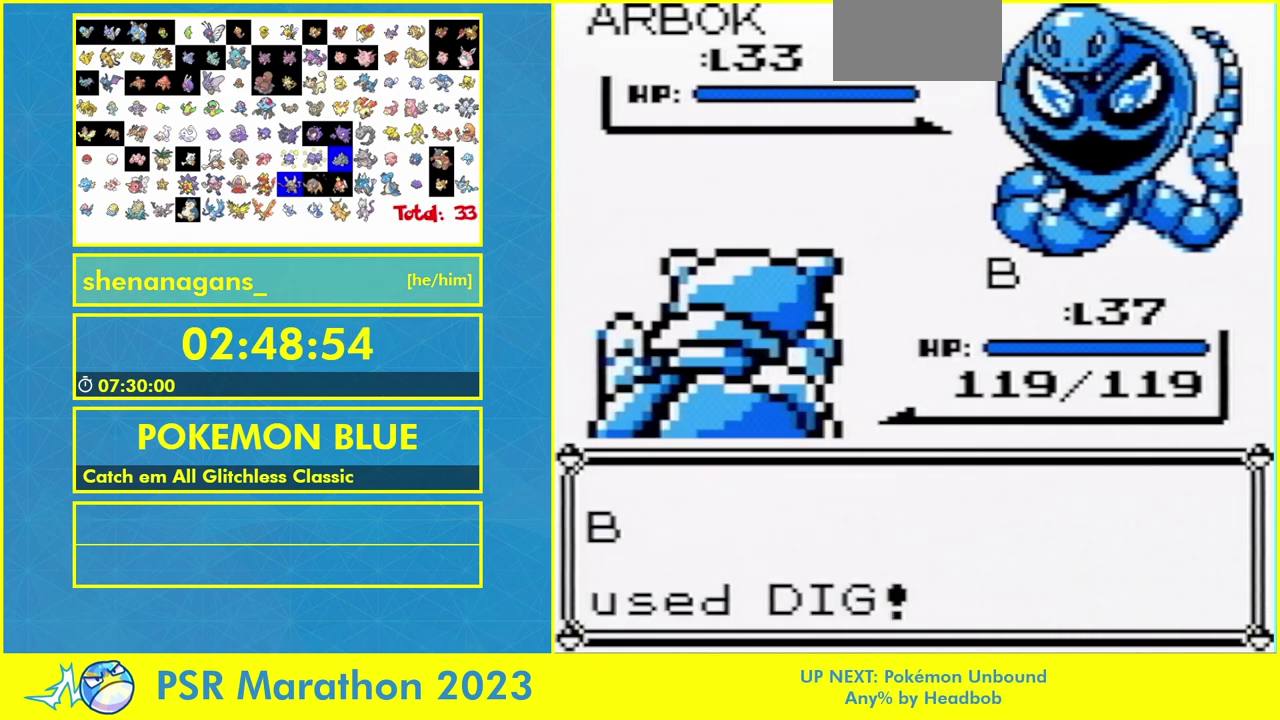
{"buttons": ["B"], "events": [[100, "B", "up"], [467, "B", "down"]]}
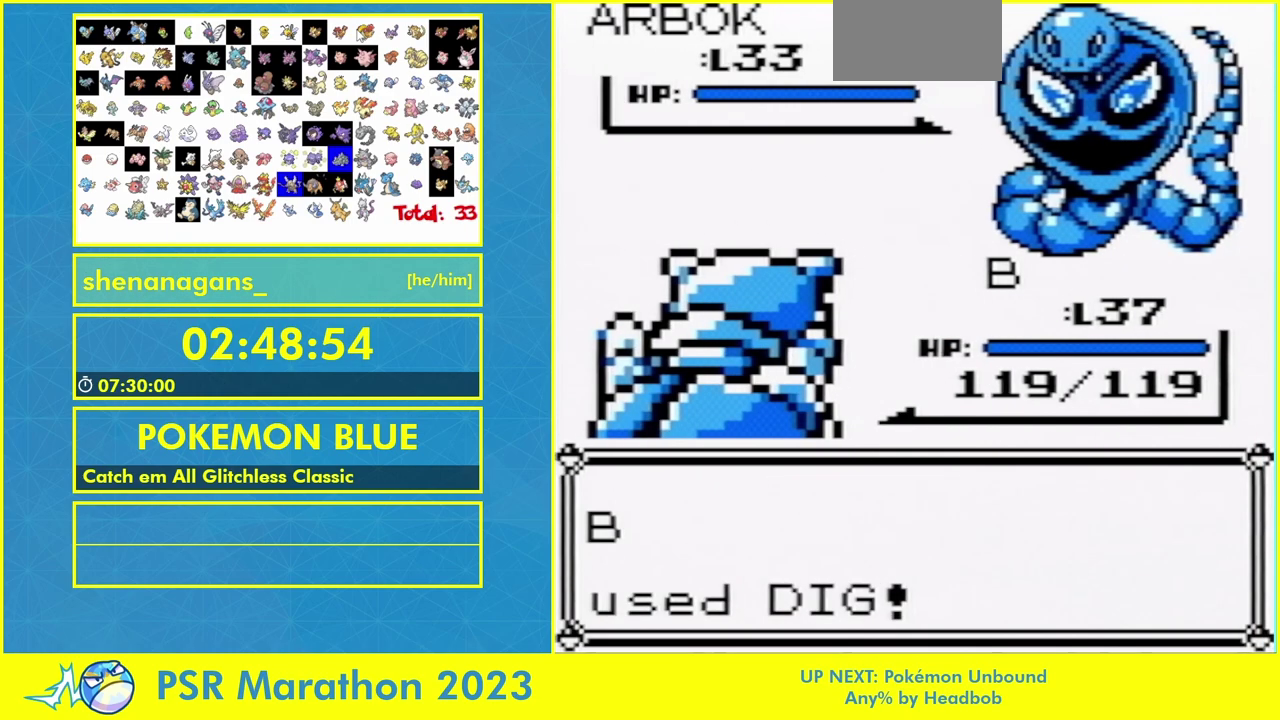
{"buttons": [], "events": [[133, "B", "up"]]}
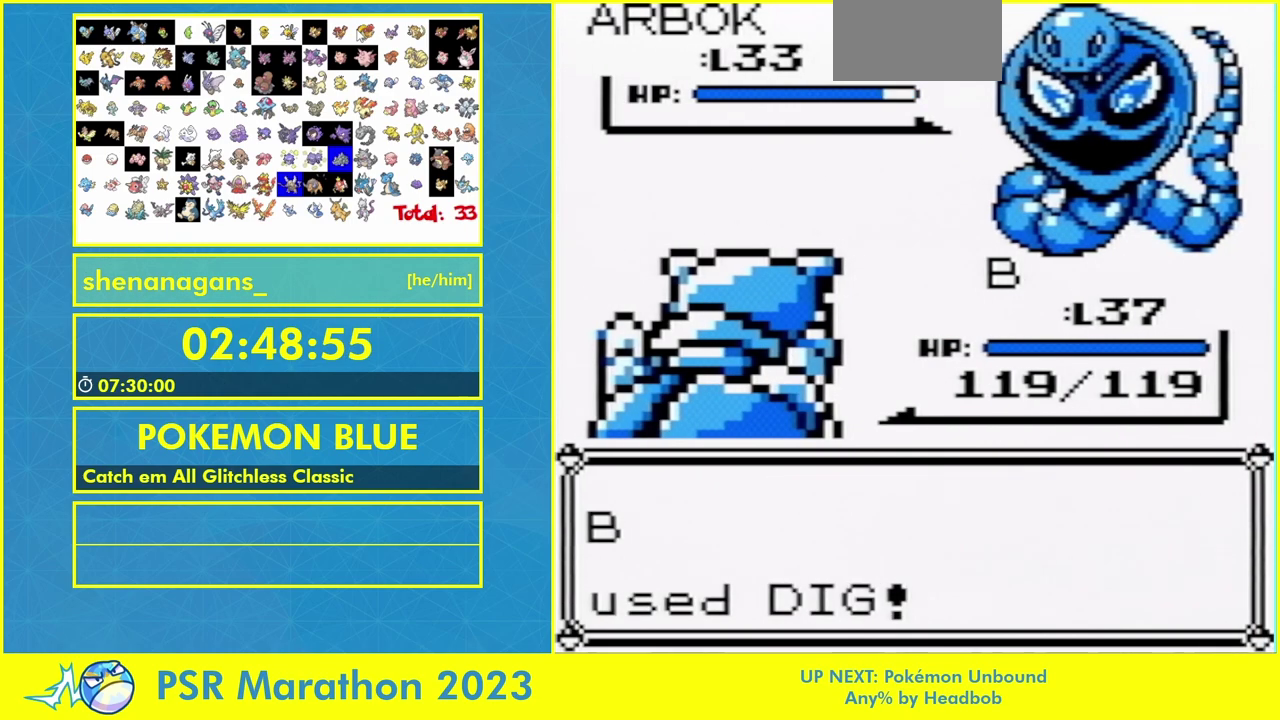
{"buttons": [], "events": []}
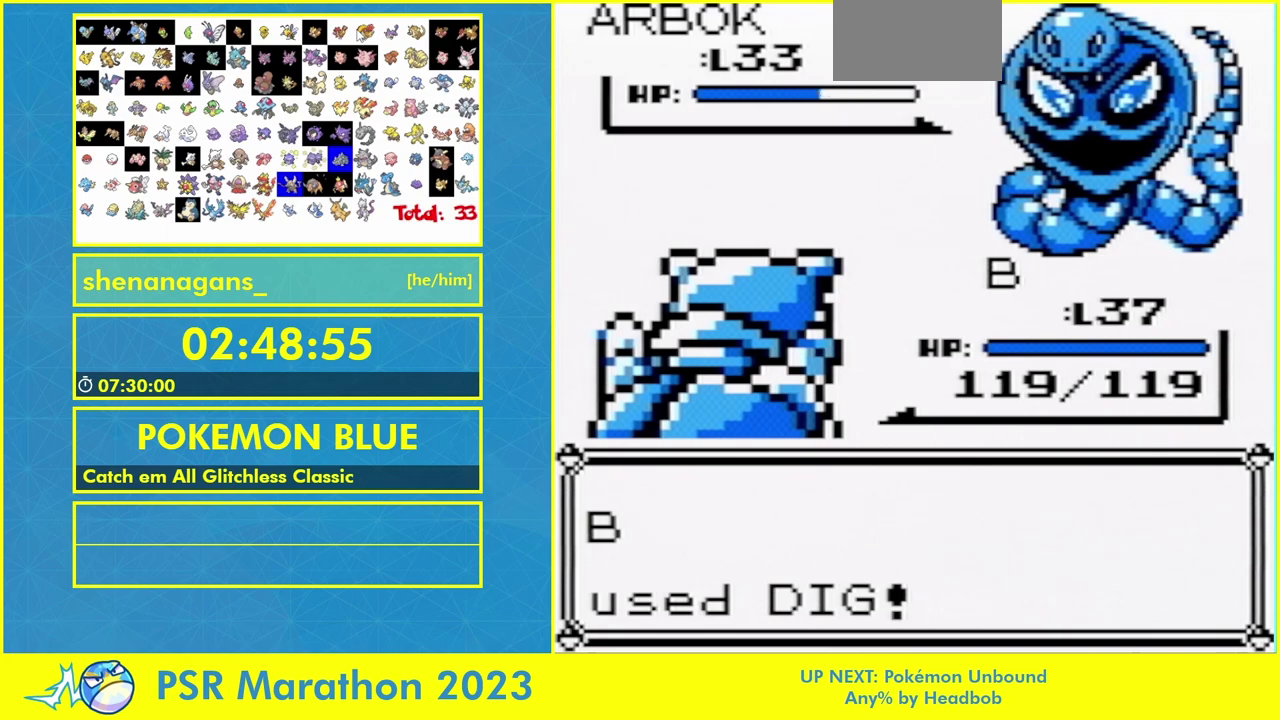
{"buttons": [], "events": []}
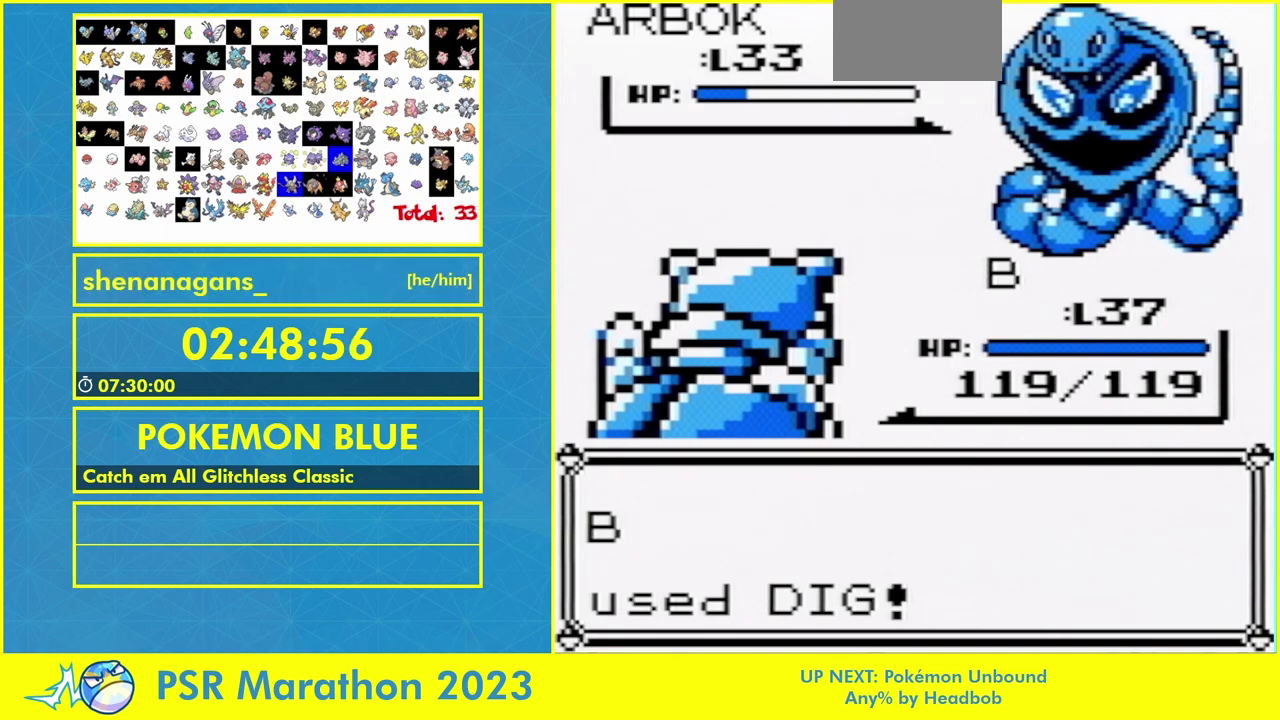
{"buttons": [], "events": []}
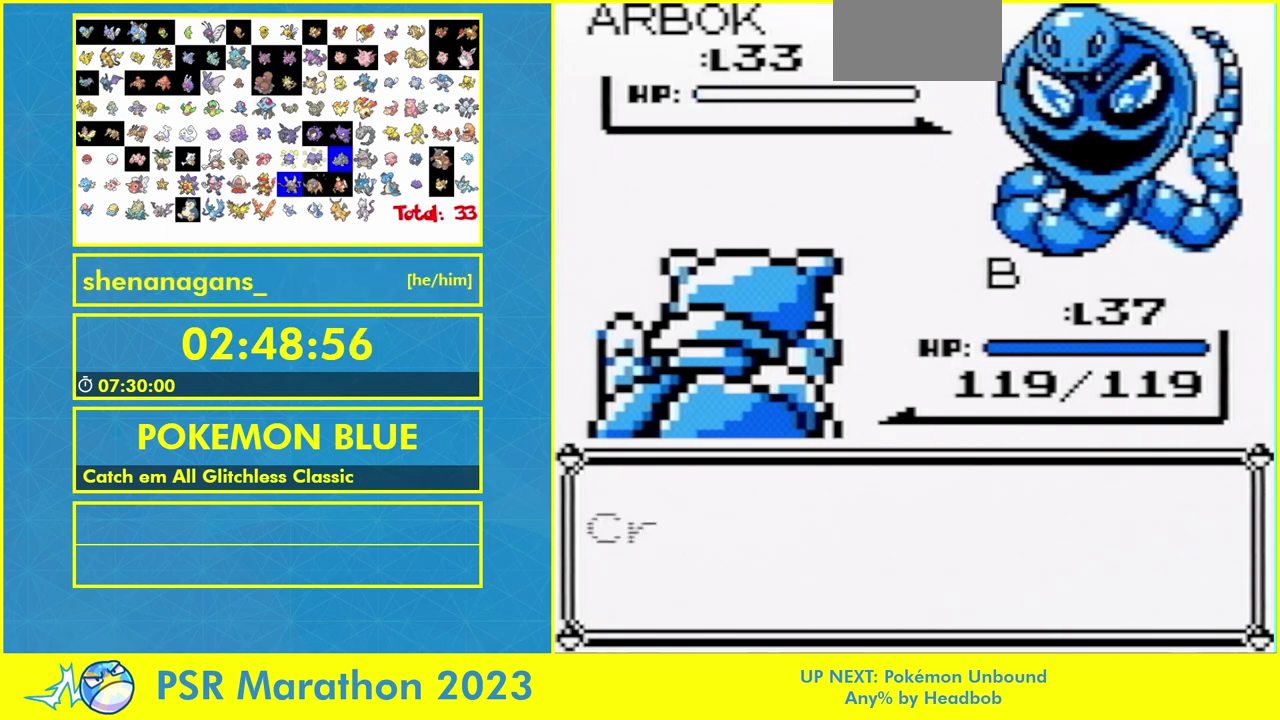
{"buttons": [], "events": [[167, "B", "down"], [267, "B", "up"], [333, "B", "down"], [400, "B", "up"]]}
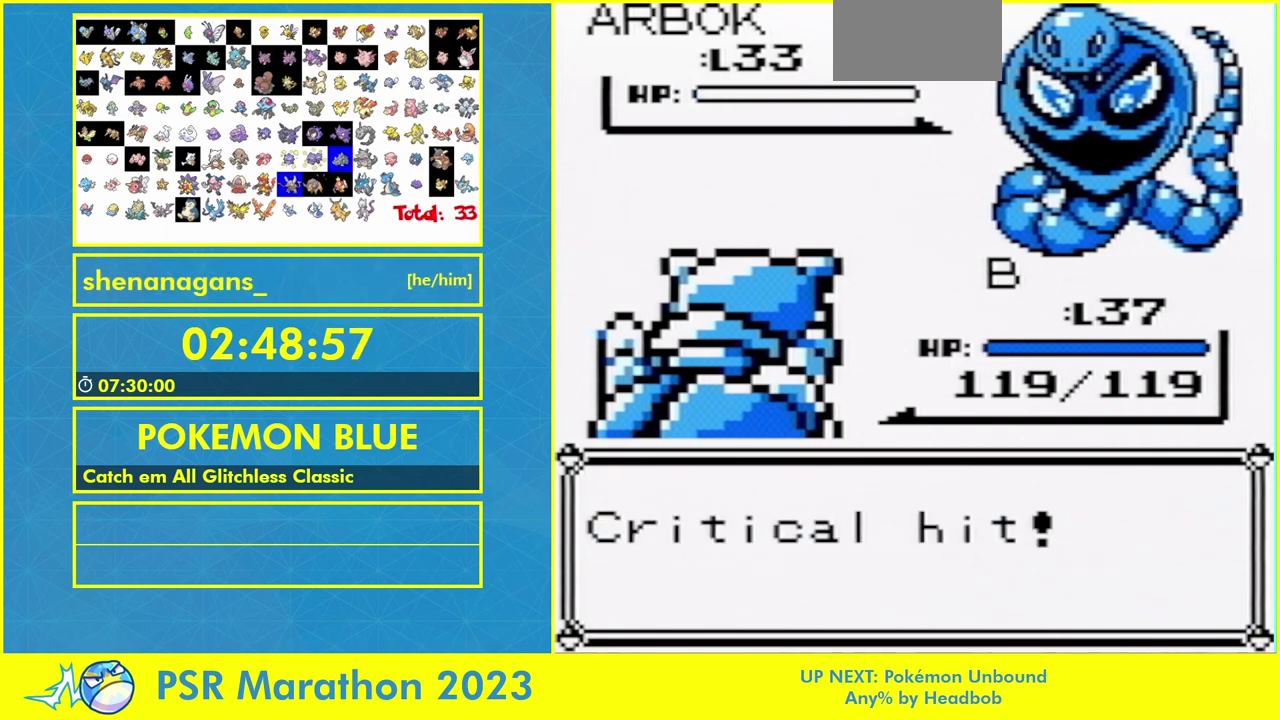
{"buttons": [], "events": [[100, "B", "down"], [200, "B", "up"], [300, "B", "down"], [400, "B", "up"]]}
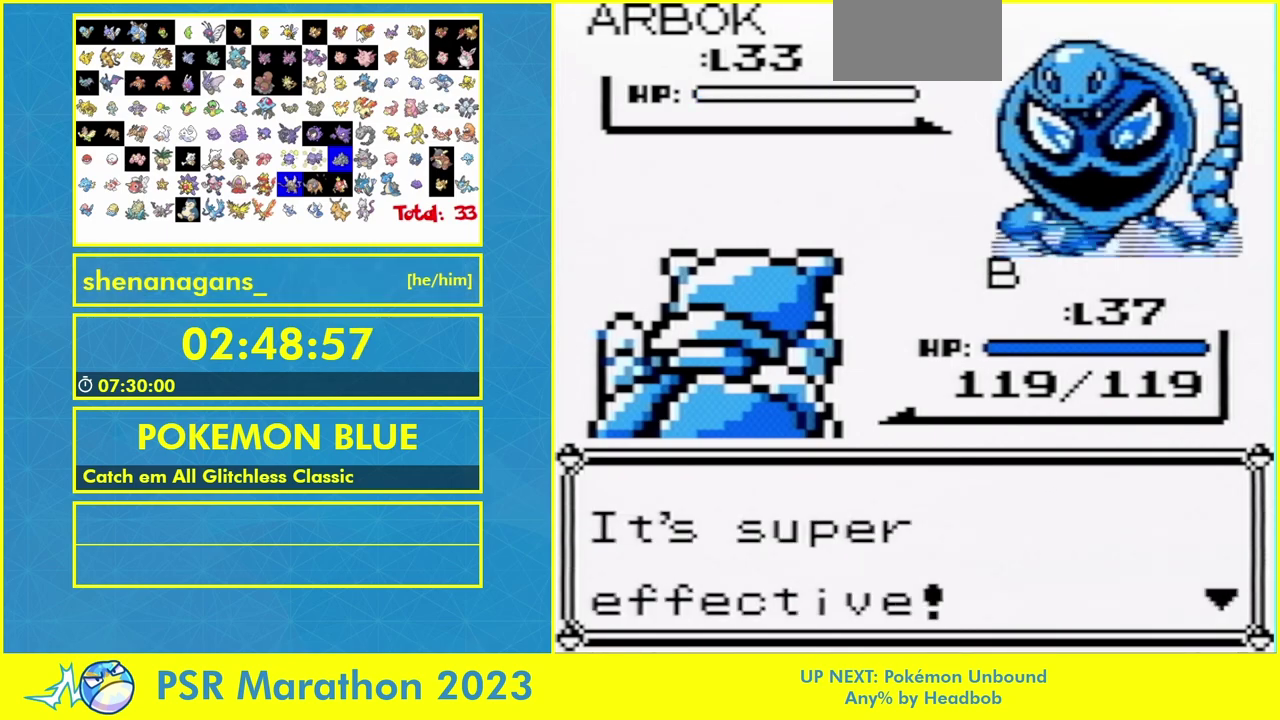
{"buttons": [], "events": [[167, "B", "down"], [267, "B", "up"], [367, "B", "down"], [467, "B", "up"]]}
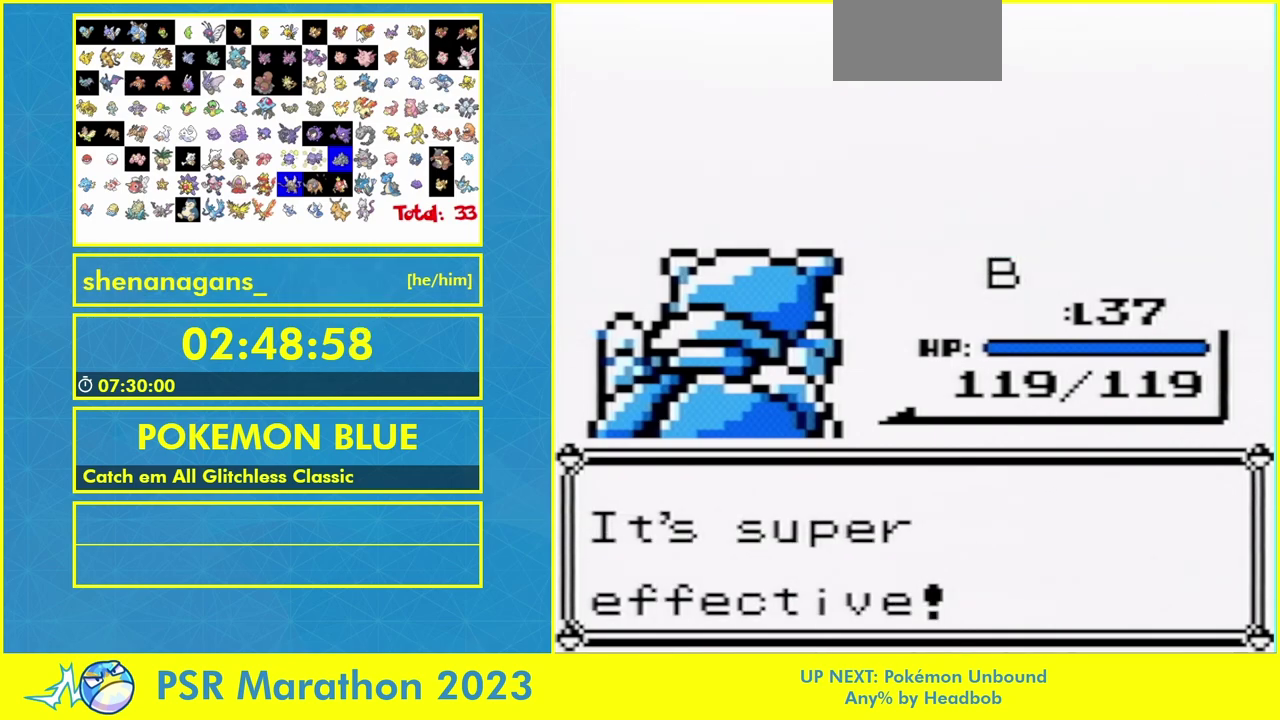
{"buttons": [], "events": [[67, "B", "down"], [167, "B", "up"], [233, "B", "down"], [333, "B", "up"]]}
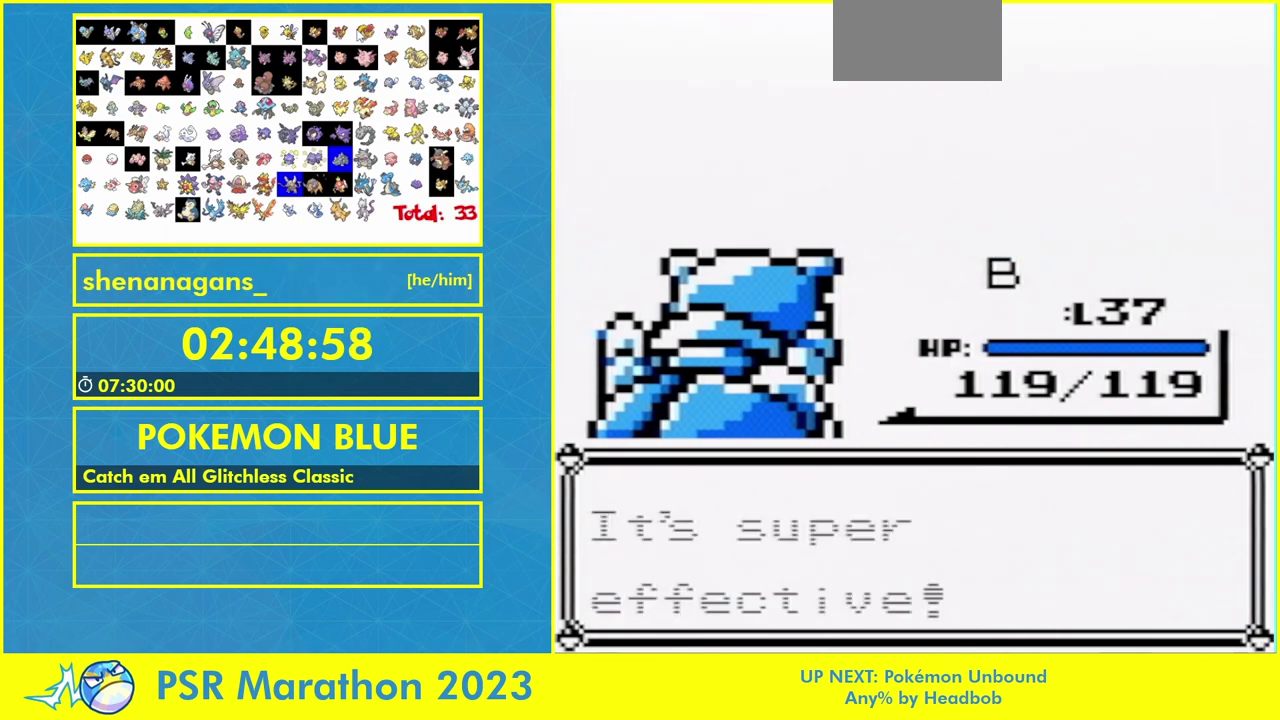
{"buttons": [], "events": [[300, "B", "down"], [367, "B", "up"]]}
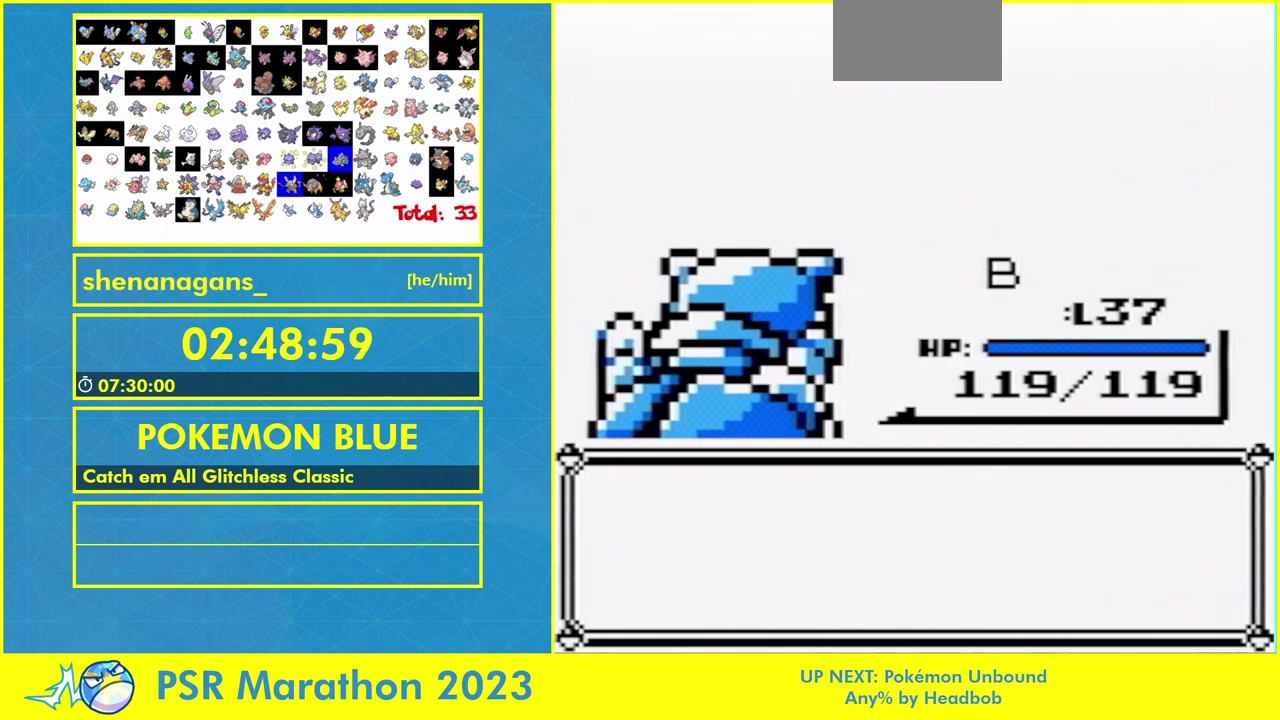
{"buttons": ["B"], "events": [[100, "B", "down"], [167, "B", "up"], [300, "B", "down"], [367, "B", "up"], [467, "B", "down"]]}
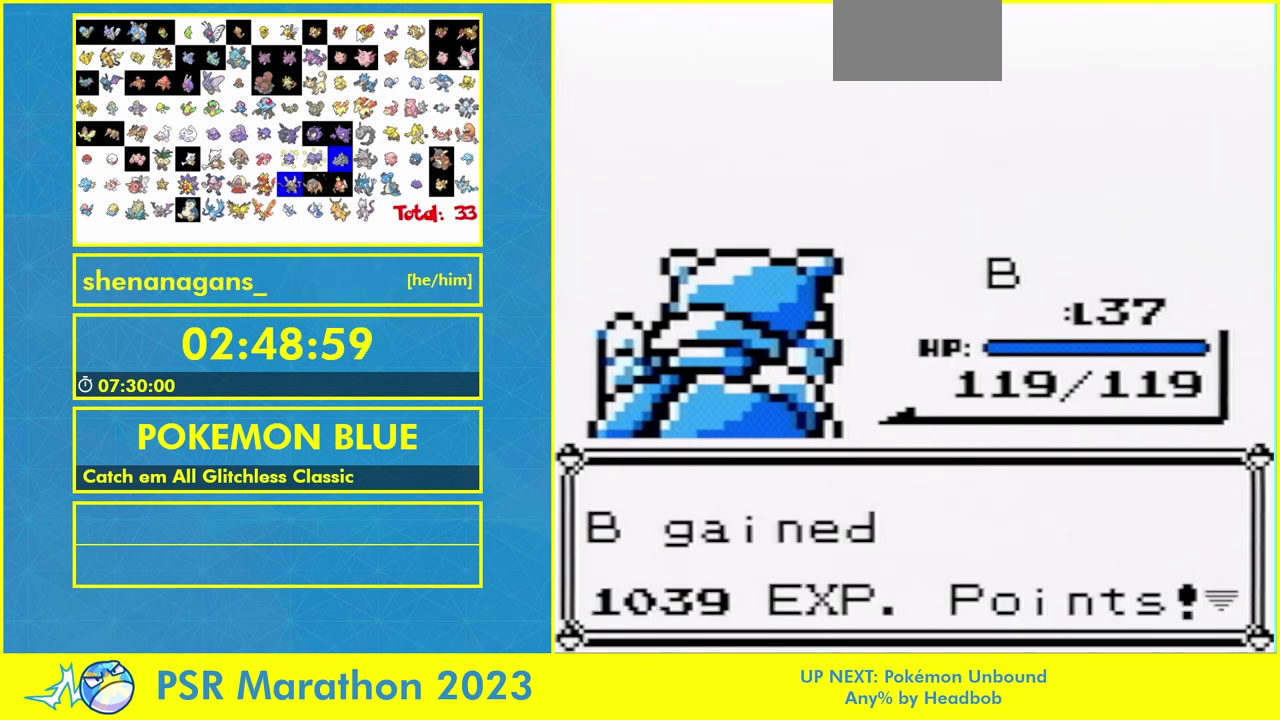
{"buttons": [], "events": [[33, "B", "up"], [100, "B", "down"], [200, "B", "up"], [367, "B", "down"], [433, "B", "up"]]}
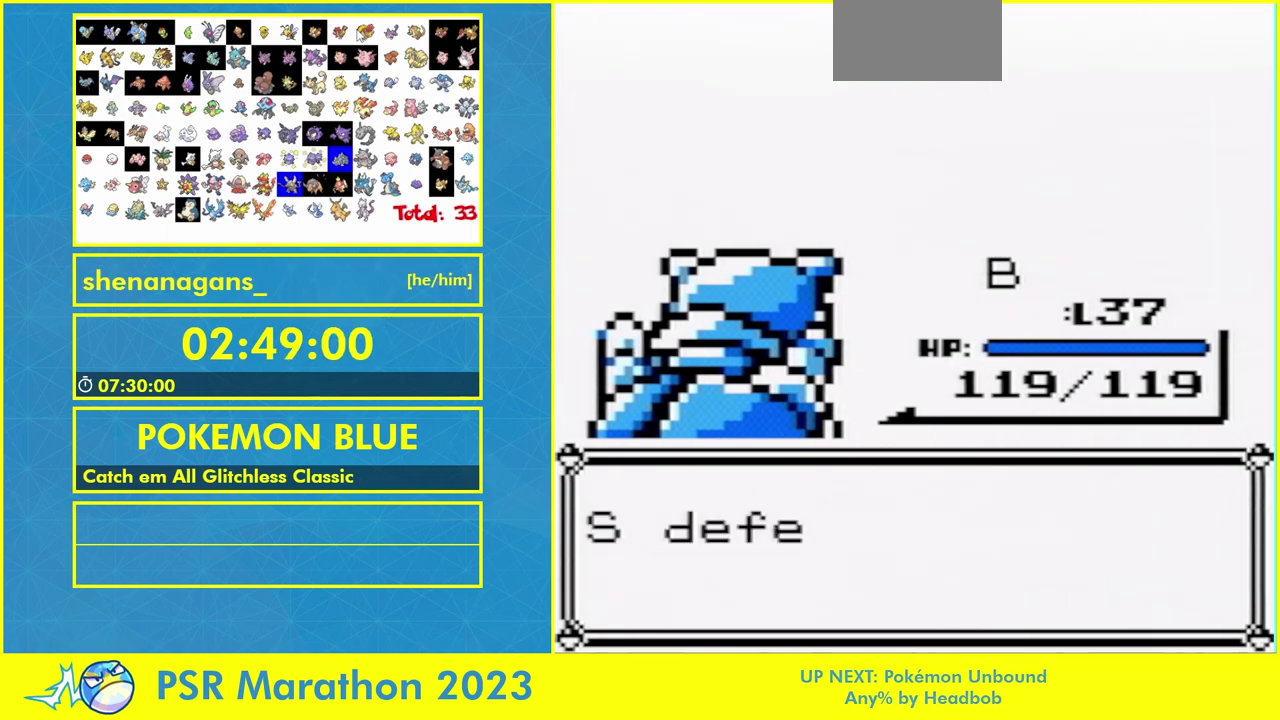
{"buttons": [], "events": [[67, "B", "down"], [167, "B", "up"], [233, "B", "down"], [333, "B", "up"], [400, "B", "down"], [500, "B", "up"]]}
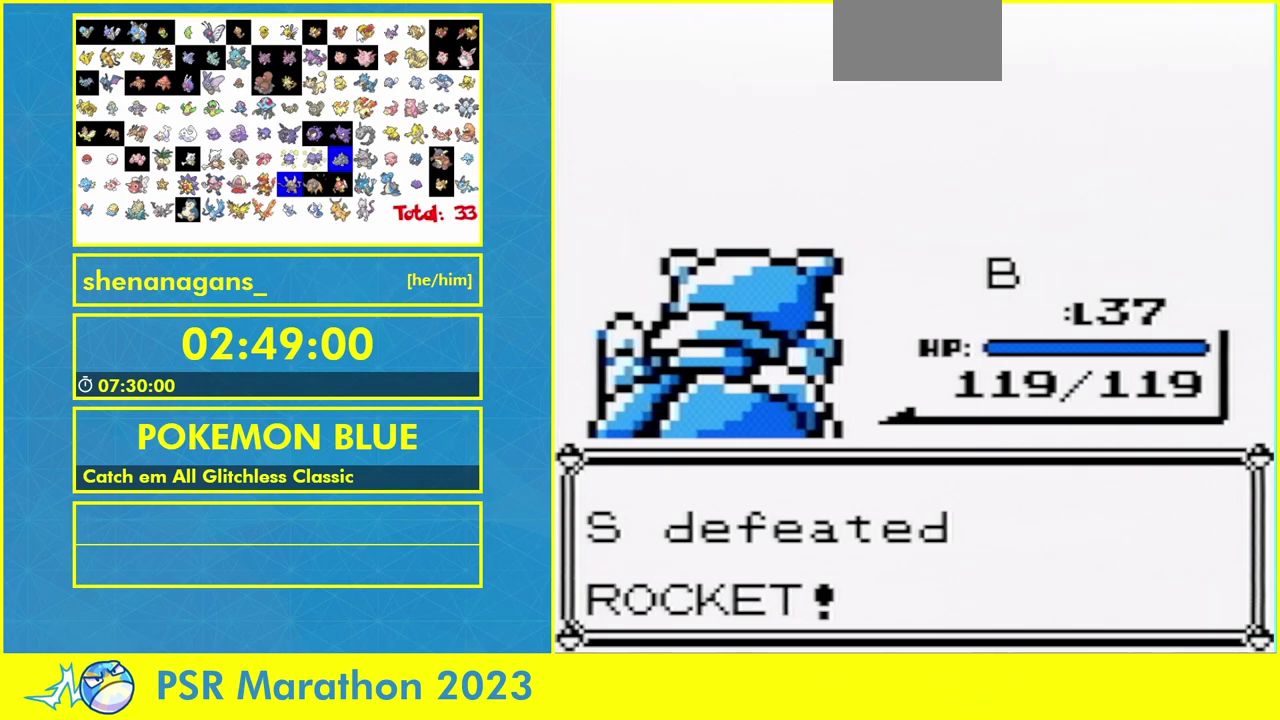
{"buttons": [], "events": [[100, "B", "down"], [167, "B", "up"], [333, "B", "down"], [467, "B", "up"]]}
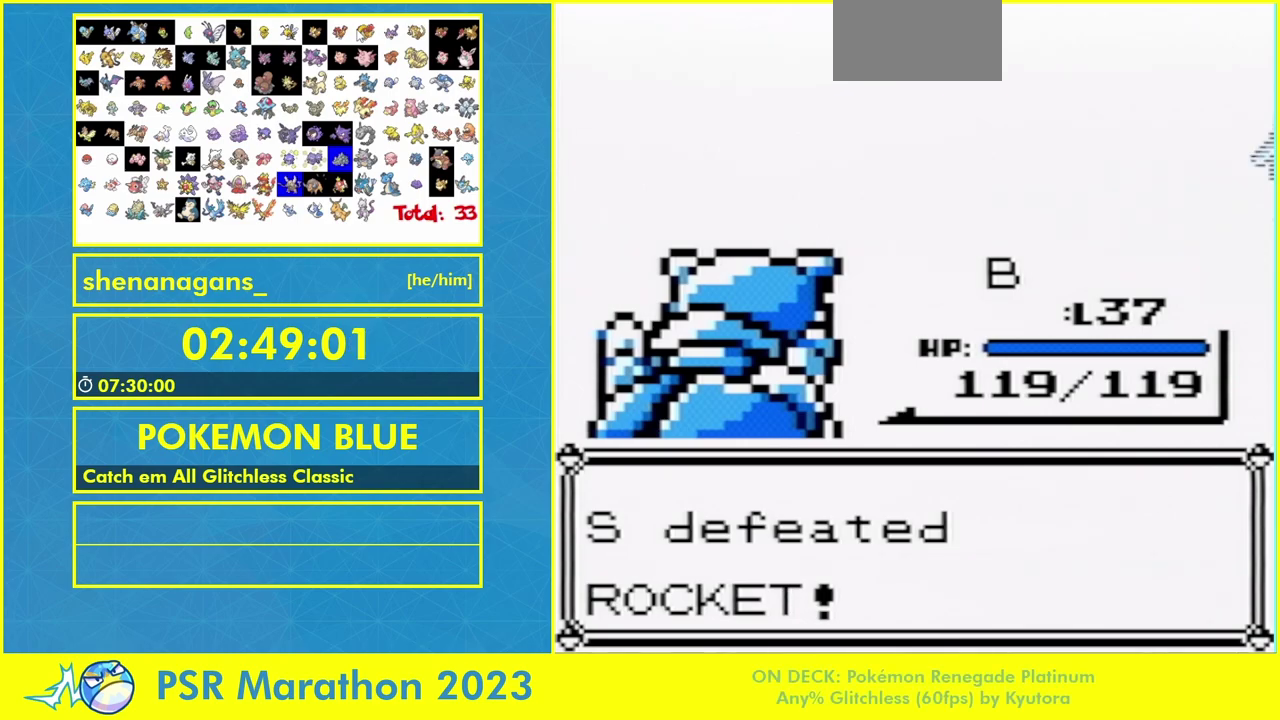
{"buttons": [], "events": [[233, "B", "down"], [367, "B", "up"]]}
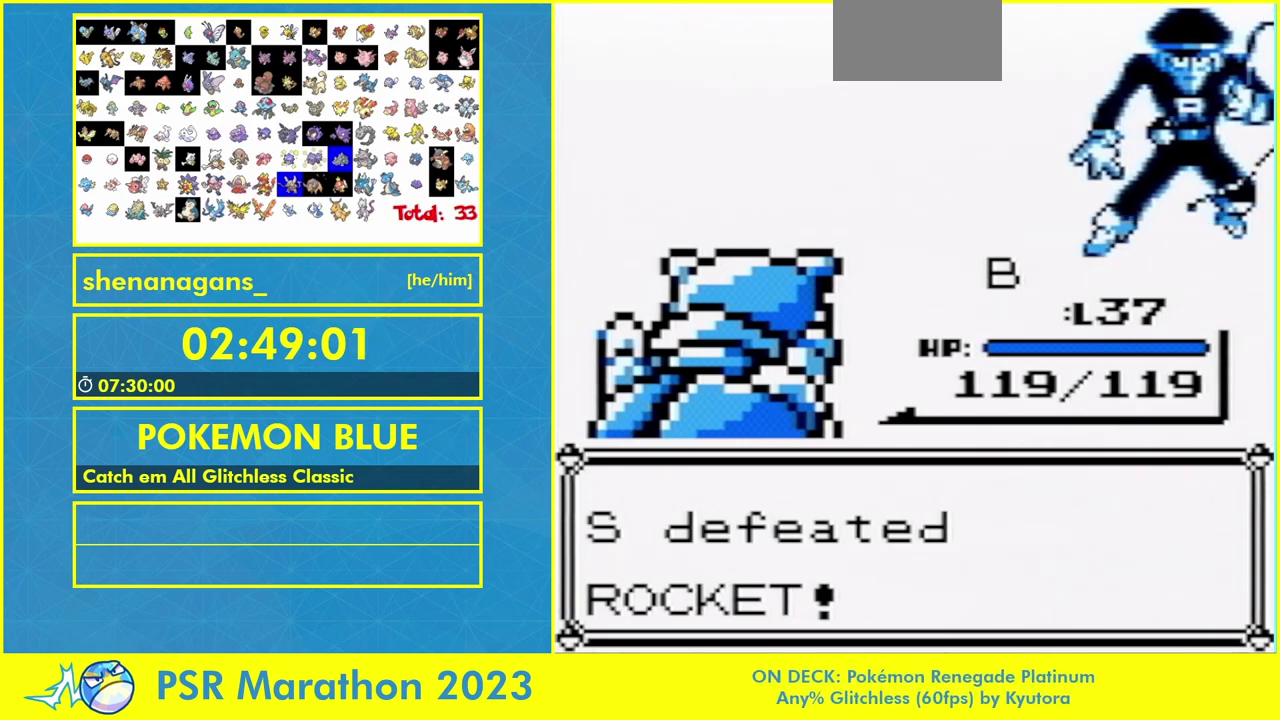
{"buttons": ["B"], "events": [[467, "B", "down"]]}
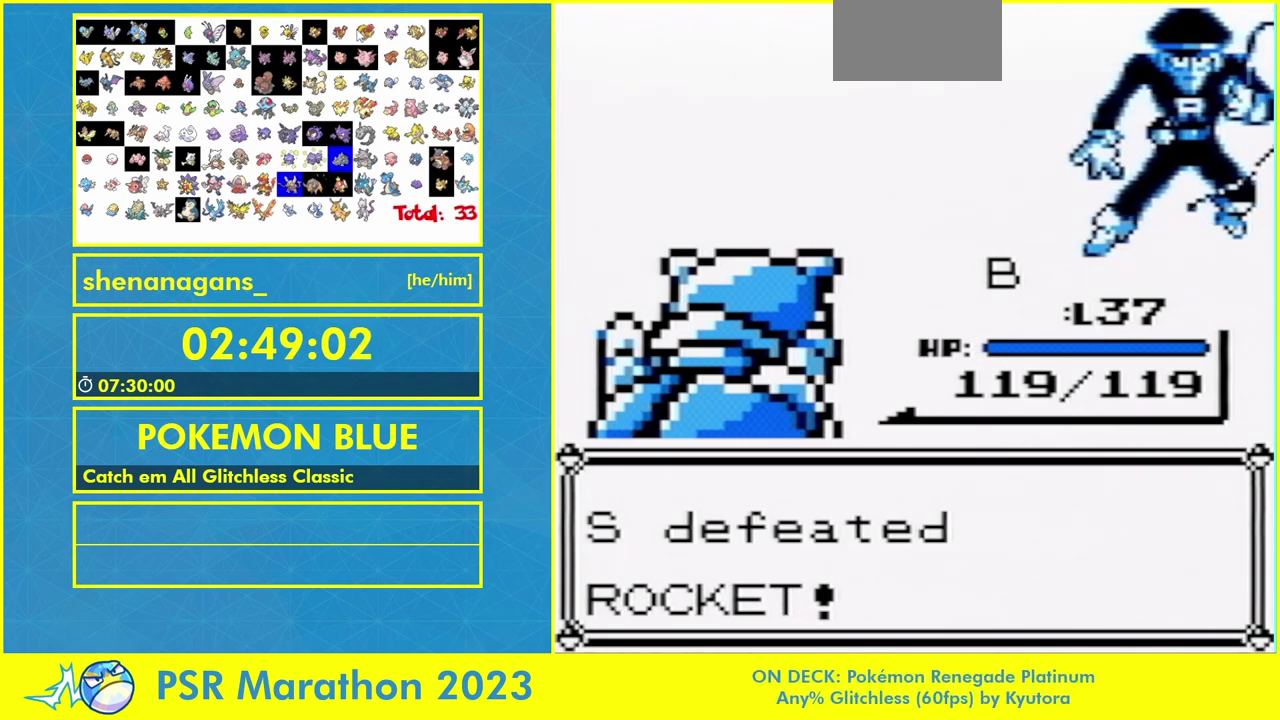
{"buttons": [], "events": [[100, "B", "up"]]}
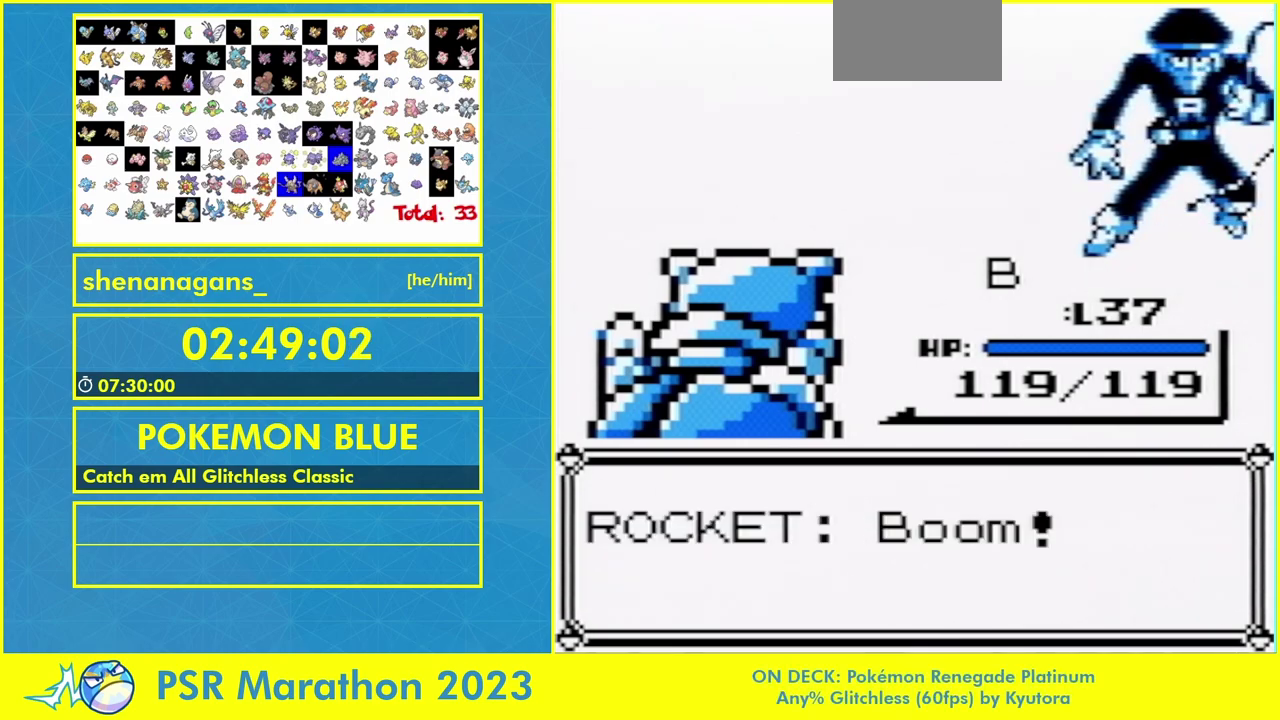
{"buttons": [], "events": [[433, "B", "down"], [500, "B", "up"]]}
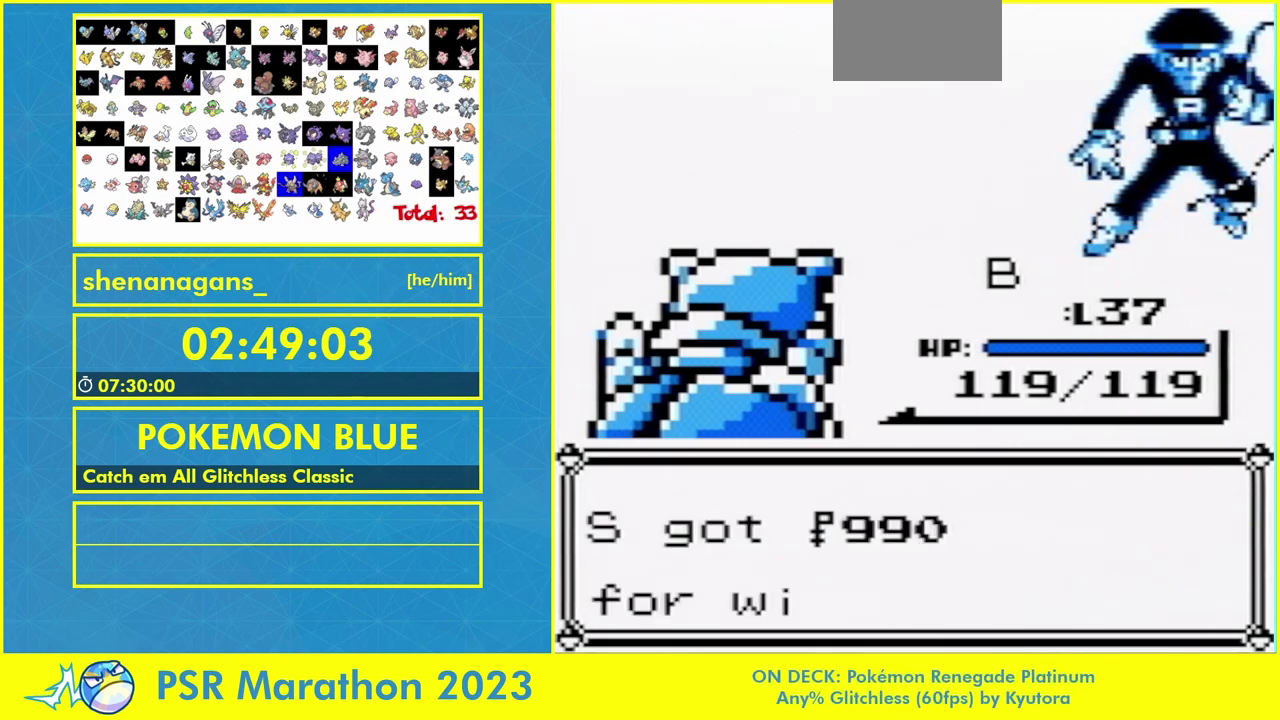
{"buttons": ["B", "R1"], "events": [[67, "B", "down"], [133, "B", "up"], [200, "B", "down"], [267, "B", "up"], [333, "B", "down"], [400, "B", "up"], [500, "B", "down"], [500, "R1", "down"]]}